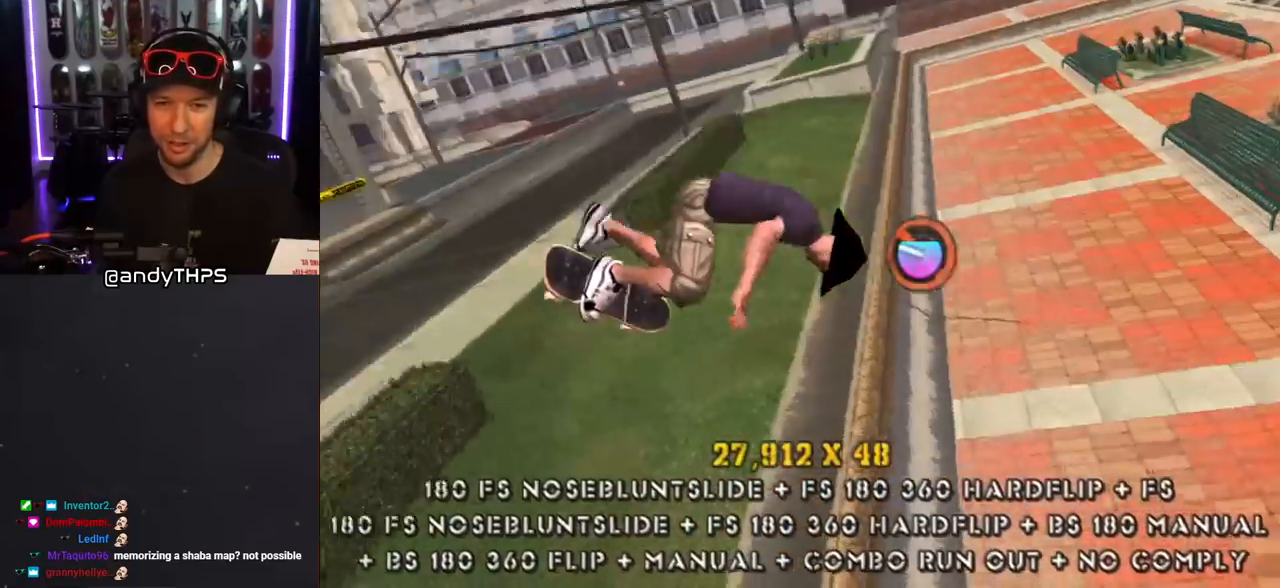
Gameplay with a controller (PlayStation layout); each line is a JSON object with the inputs held at the frame after it (dt_ms = milliseconds from this image to that frame). "events" lists button and stick changes between this image and that frame as [ms after this image, input, new state], when the widget could be followed in between. Not read: L2 R2.
{"dt_ms": 500, "buttons": ["CIRCLE", "R1"], "left_stick": "center", "right_stick": "center", "events": []}
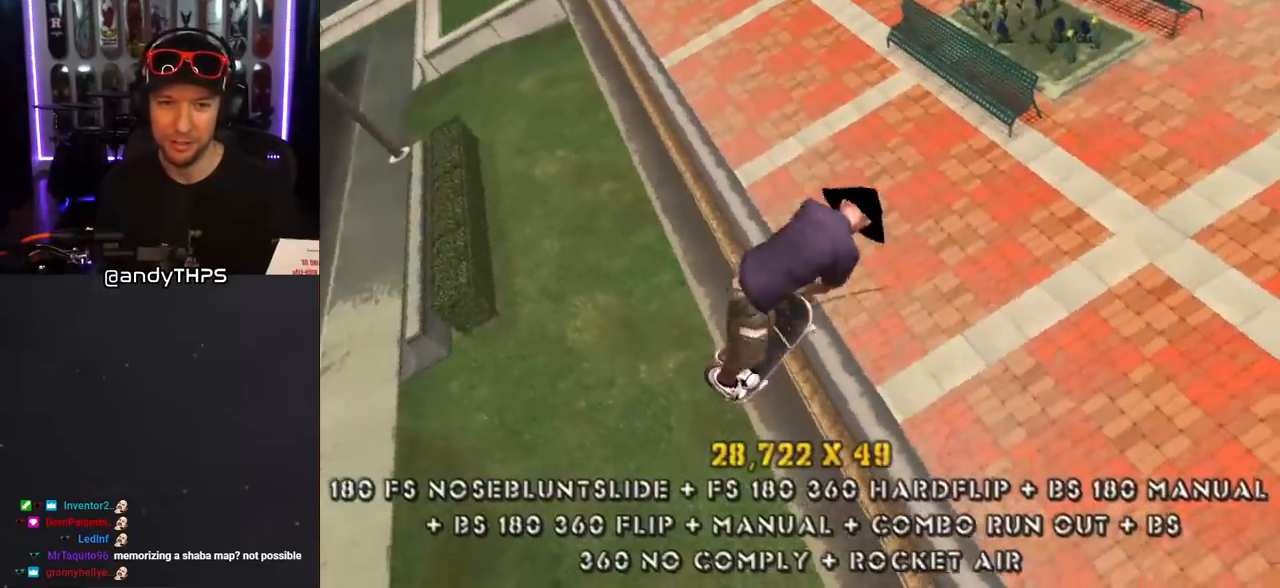
{"dt_ms": 500, "buttons": ["TRIANGLE", "R1"], "left_stick": "center", "right_stick": "center", "events": [[233, "CIRCLE", "up"], [383, "DPAD_UP", "down"], [433, "TRIANGLE", "down"], [450, "DPAD_UP", "up"]]}
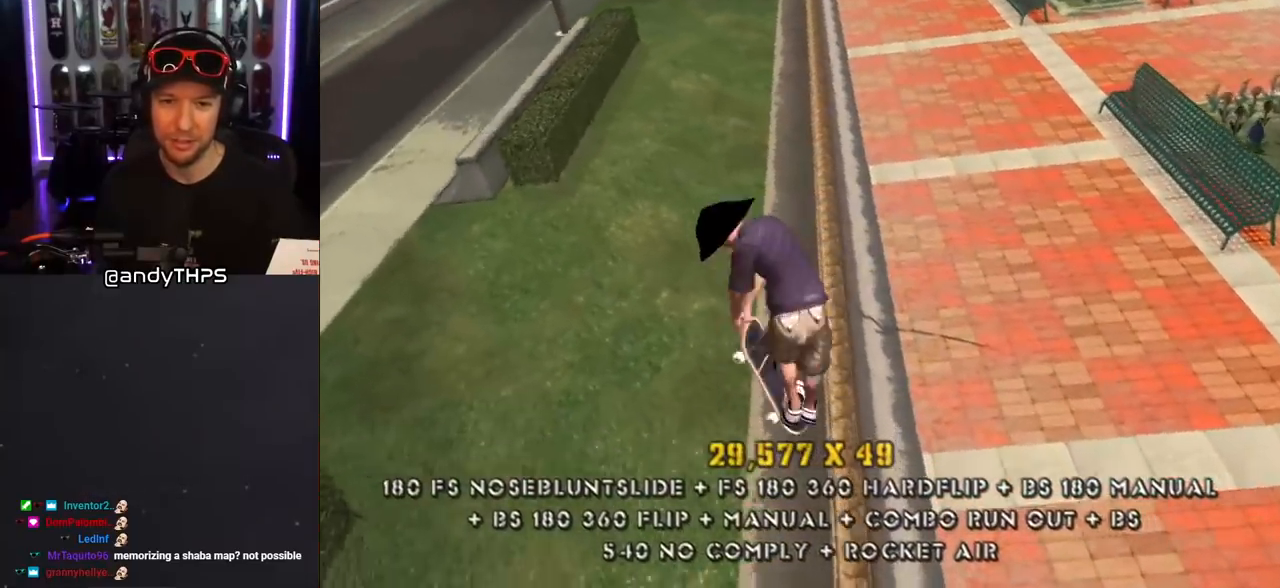
{"dt_ms": 500, "buttons": ["SQUARE", "L1", "DPAD_DOWN", "DPAD_RIGHT"], "left_stick": "center", "right_stick": "center"}
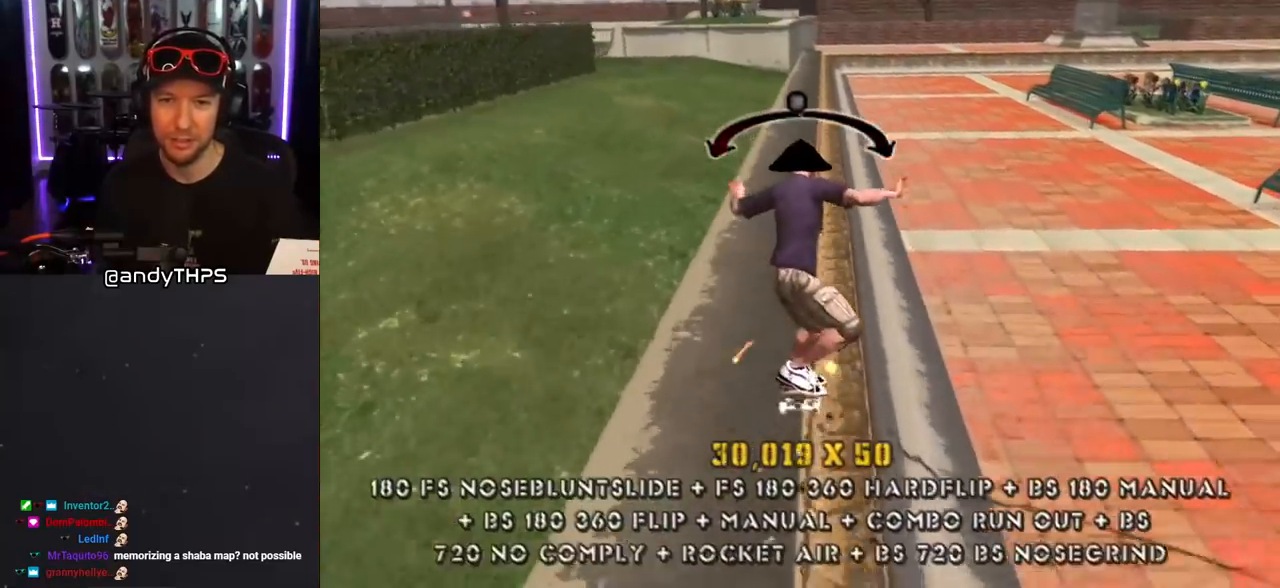
{"dt_ms": 500, "buttons": ["CROSS"], "left_stick": "center", "right_stick": "center", "events": [[33, "SQUARE", "up"], [100, "SQUARE", "down"], [133, "DPAD_DOWN", "up"], [150, "DPAD_RIGHT", "up"], [217, "SQUARE", "up"], [233, "CROSS", "down"], [250, "DPAD_UP", "down"], [350, "DPAD_UP", "up"], [367, "L1", "up"], [417, "DPAD_DOWN", "down"], [483, "DPAD_DOWN", "up"]]}
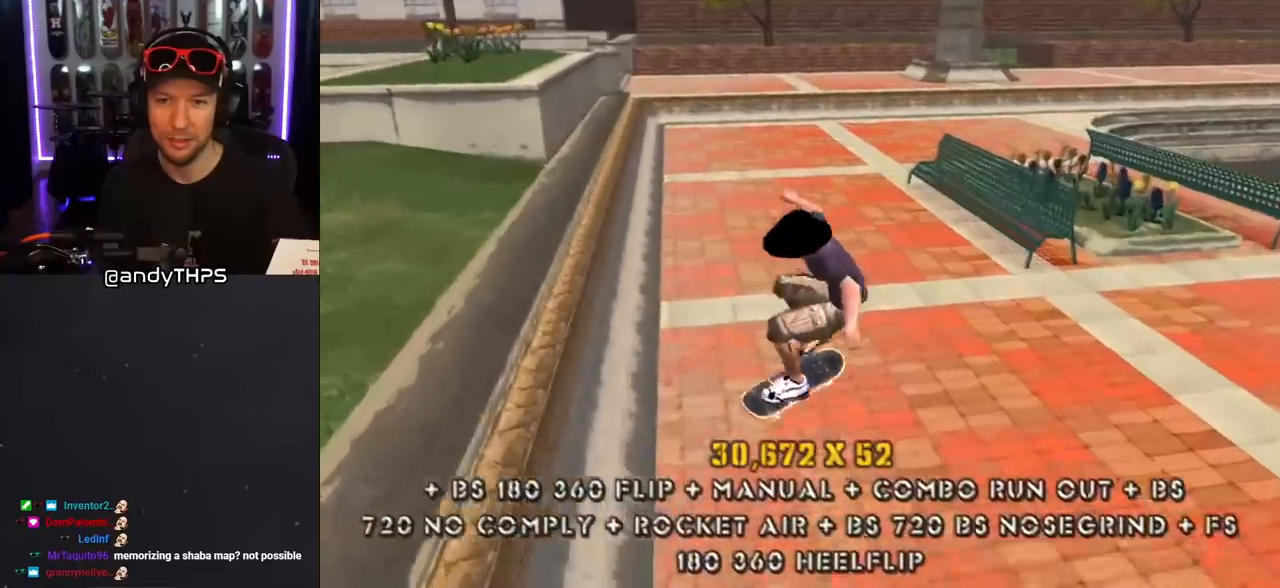
{"dt_ms": 500, "buttons": ["TRIANGLE", "DPAD_LEFT"], "left_stick": "center", "right_stick": "center"}
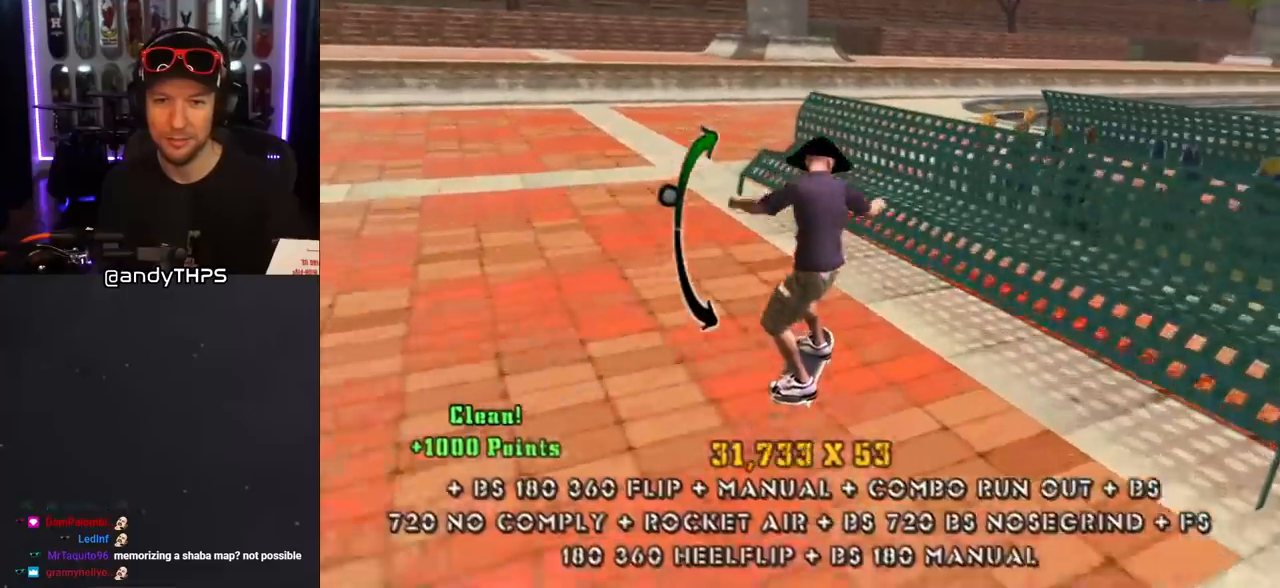
{"dt_ms": 500, "buttons": ["CROSS", "DPAD_UP"], "left_stick": "center", "right_stick": "center", "events": [[117, "DPAD_LEFT", "up"], [233, "CROSS", "down"], [233, "TRIANGLE", "up"], [283, "DPAD_UP", "down"], [367, "DPAD_UP", "up"], [417, "DPAD_DOWN", "down"], [500, "DPAD_DOWN", "up"], [500, "DPAD_UP", "down"]]}
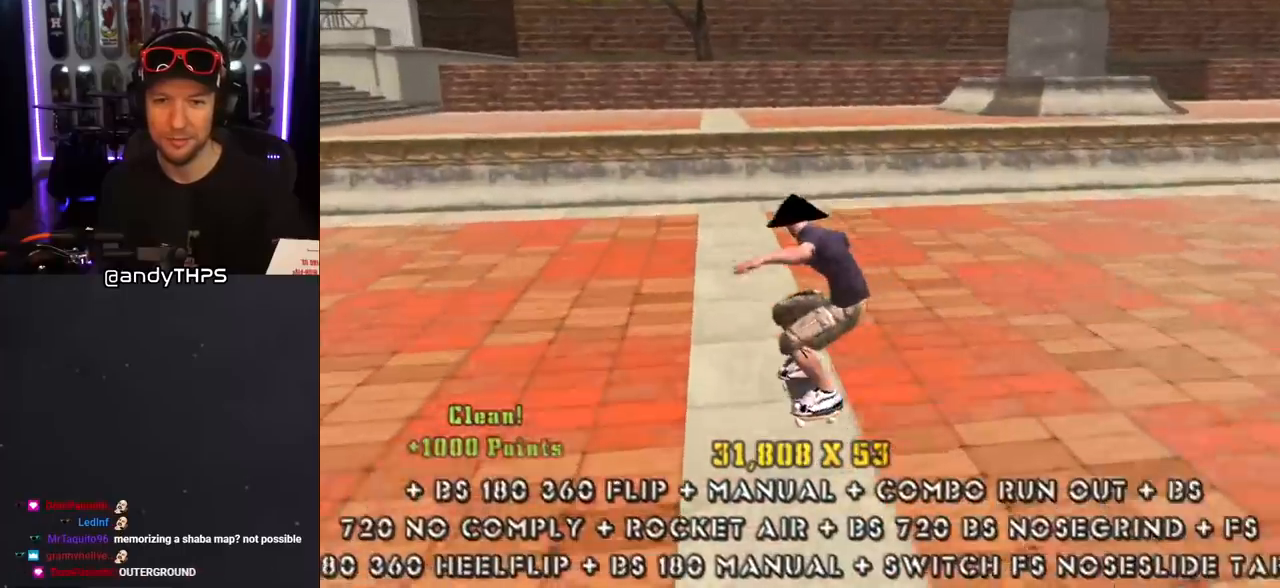
{"dt_ms": 500, "buttons": ["DPAD_DOWN", "DPAD_RIGHT"], "left_stick": "center", "right_stick": "center", "events": [[83, "DPAD_RIGHT", "down"], [83, "DPAD_UP", "up"], [100, "DPAD_DOWN", "down"], [167, "DPAD_DOWN", "up"], [167, "DPAD_RIGHT", "up"], [467, "CROSS", "up"], [483, "DPAD_DOWN", "down"], [483, "DPAD_RIGHT", "down"]]}
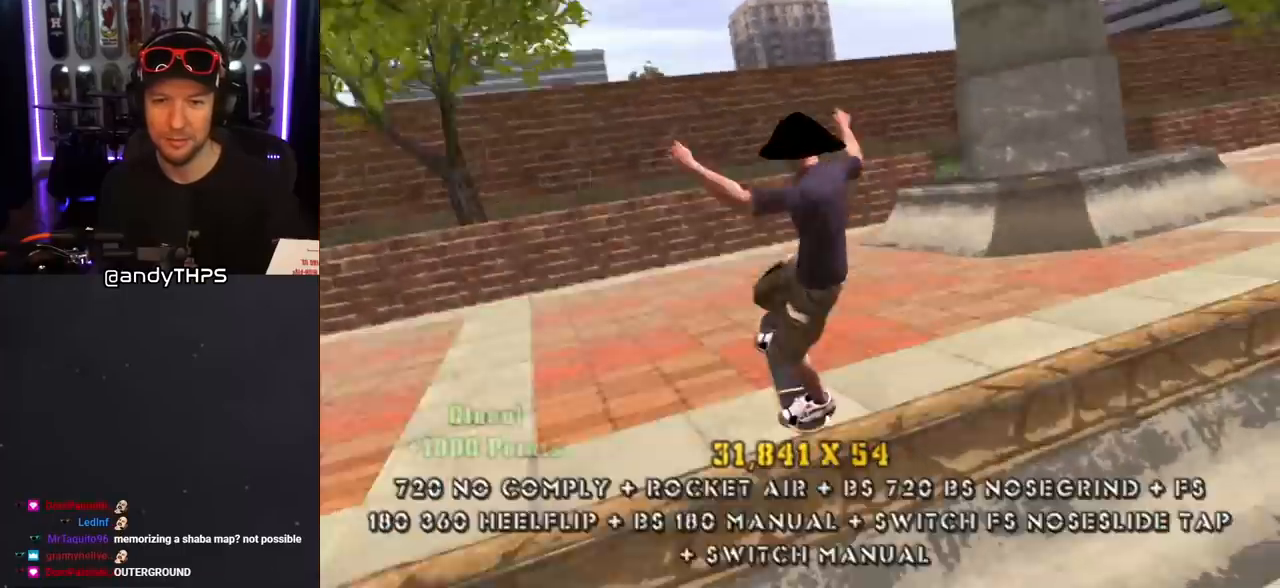
{"dt_ms": 500, "buttons": ["CIRCLE", "R1"], "left_stick": "center", "right_stick": "center", "events": [[17, "R1", "down"], [33, "CIRCLE", "down"], [117, "CIRCLE", "up"], [167, "CIRCLE", "down"], [300, "DPAD_DOWN", "up"], [367, "DPAD_DOWN", "down"], [367, "DPAD_RIGHT", "up"], [483, "DPAD_DOWN", "up"]]}
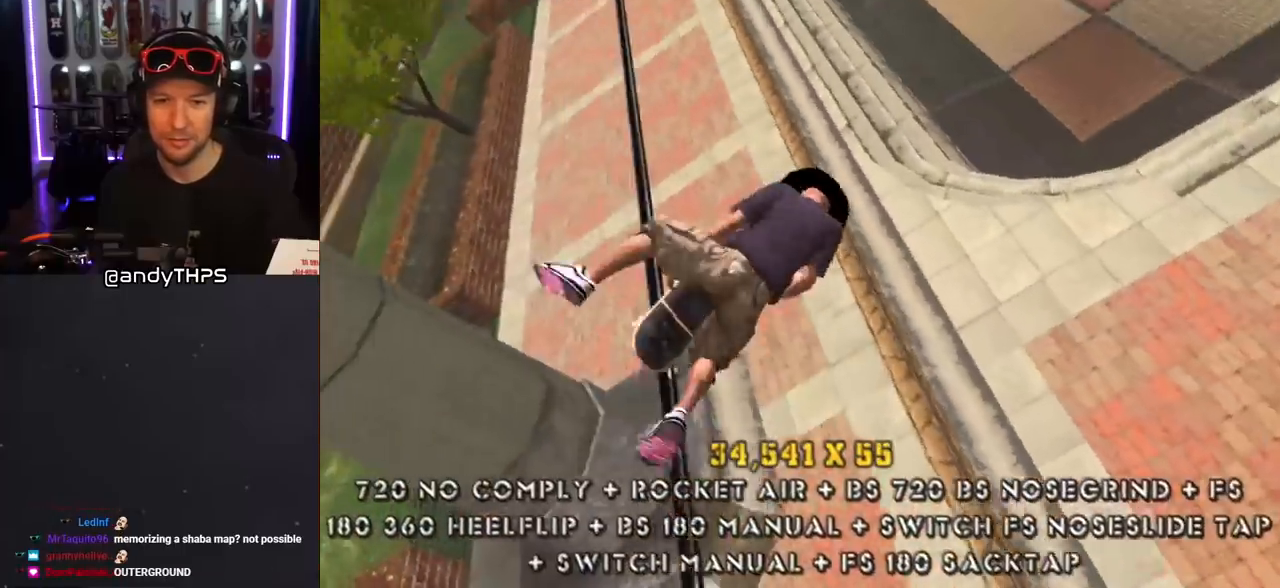
{"dt_ms": 500, "buttons": ["CIRCLE", "R1", "DPAD_RIGHT"], "left_stick": "center", "right_stick": "center", "events": [[17, "DPAD_DOWN", "down"], [117, "DPAD_RIGHT", "down"], [133, "DPAD_DOWN", "up"]]}
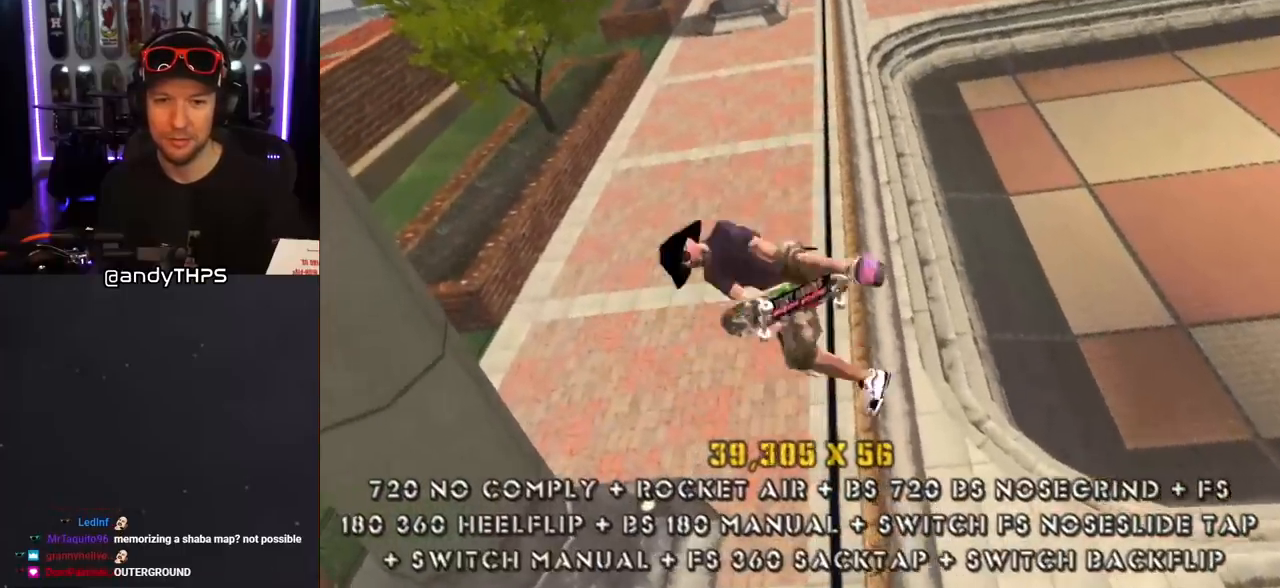
{"dt_ms": 500, "buttons": ["TRIANGLE", "R1", "DPAD_LEFT"], "left_stick": "center", "right_stick": "center"}
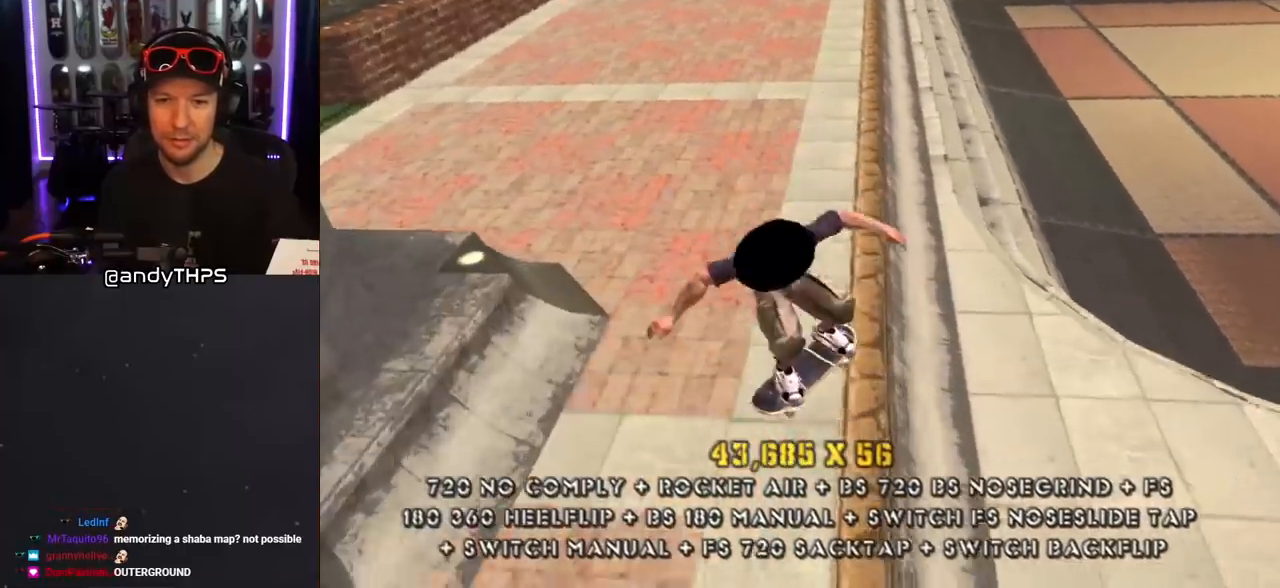
{"dt_ms": 500, "buttons": ["L1", "DPAD_UP"], "left_stick": "center", "right_stick": "center"}
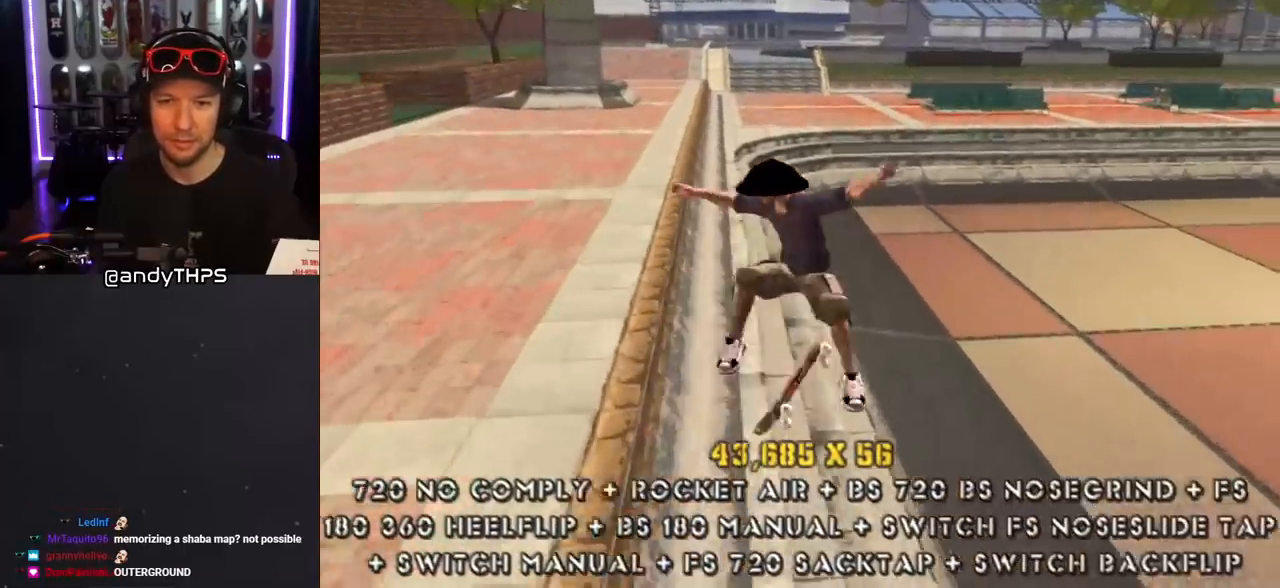
{"dt_ms": 500, "buttons": ["TRIANGLE", "DPAD_UP"], "left_stick": "center", "right_stick": "center", "events": [[33, "CROSS", "down"], [133, "DPAD_UP", "up"], [150, "L1", "up"], [200, "DPAD_DOWN", "down"], [217, "CROSS", "up"], [233, "TRIANGLE", "down"], [300, "DPAD_DOWN", "up"], [417, "DPAD_RIGHT", "down"], [417, "DPAD_UP", "down"], [500, "DPAD_RIGHT", "up"]]}
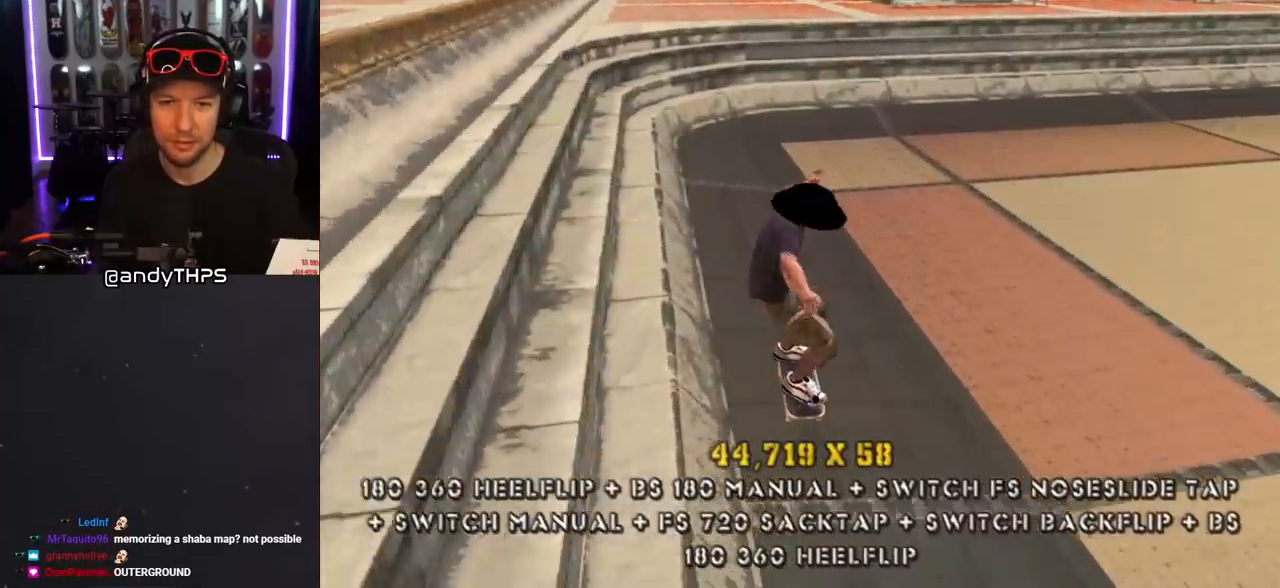
{"dt_ms": 500, "buttons": ["TRIANGLE", "DPAD_UP", "DPAD_RIGHT"], "left_stick": "center", "right_stick": "center"}
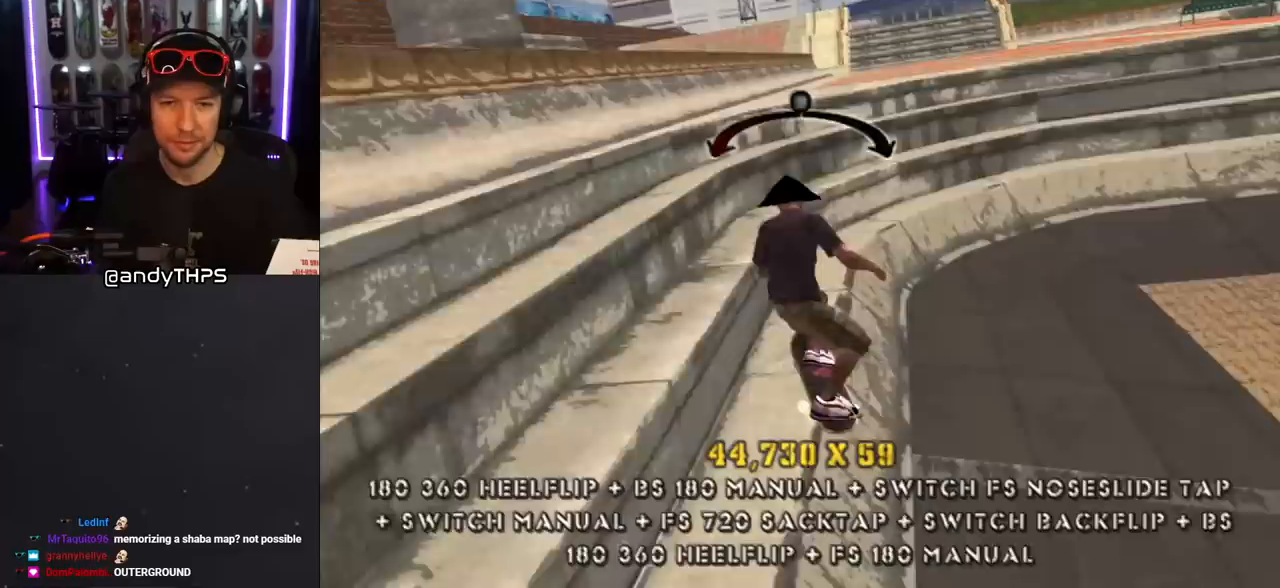
{"dt_ms": 500, "buttons": ["CROSS", "TRIANGLE", "L1", "DPAD_UP", "DPAD_LEFT"], "left_stick": "center", "right_stick": "center", "events": [[100, "DPAD_RIGHT", "up"], [100, "DPAD_UP", "up"], [217, "CROSS", "down"], [217, "DPAD_LEFT", "down"], [217, "DPAD_UP", "down"], [217, "TRIANGLE", "up"], [267, "L1", "down"], [300, "TRIANGLE", "down"], [317, "CROSS", "up"], [433, "CROSS", "down"]]}
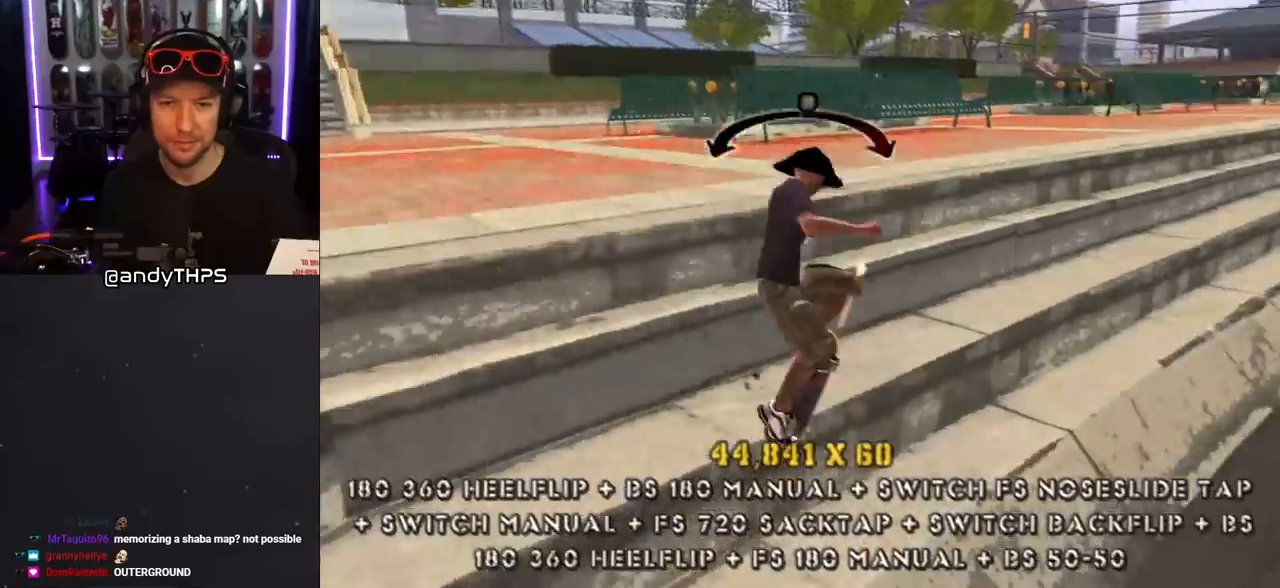
{"dt_ms": 500, "buttons": ["CROSS", "TRIANGLE", "L1", "DPAD_UP", "DPAD_LEFT"], "left_stick": "center", "right_stick": "center", "events": [[33, "CROSS", "up"], [183, "CROSS", "down"], [300, "CROSS", "up"], [467, "CROSS", "down"]]}
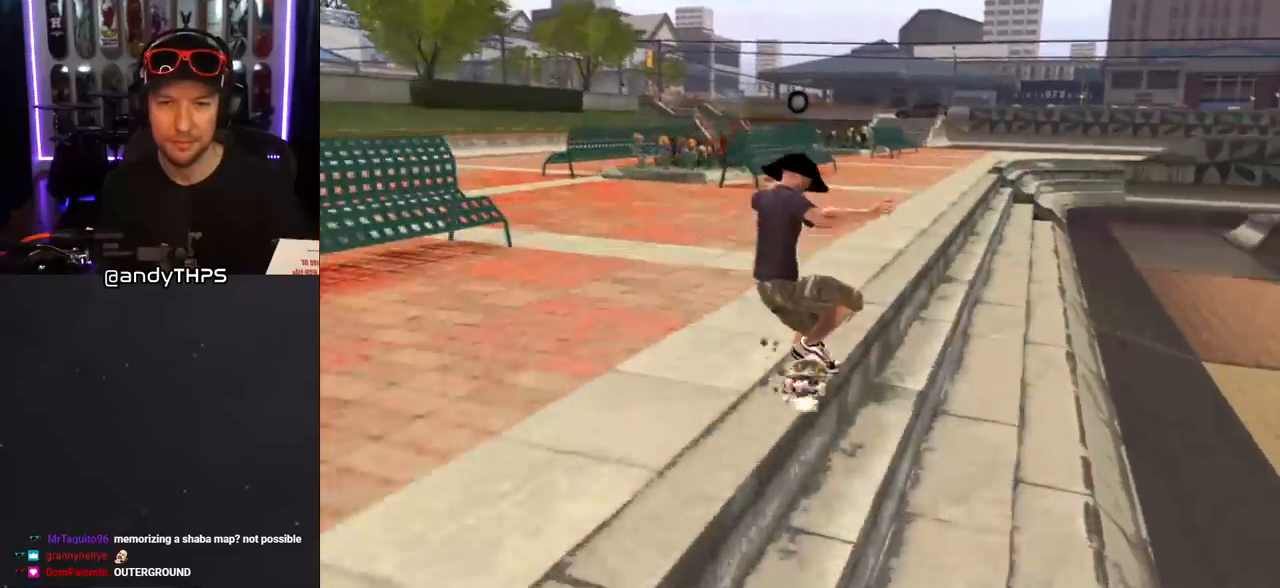
{"dt_ms": 500, "buttons": ["CROSS", "L1", "DPAD_DOWN"], "left_stick": "center", "right_stick": "center", "events": [[67, "CROSS", "up"], [183, "CROSS", "down"], [217, "TRIANGLE", "up"], [433, "DPAD_LEFT", "up"], [433, "DPAD_UP", "up"], [500, "DPAD_DOWN", "down"]]}
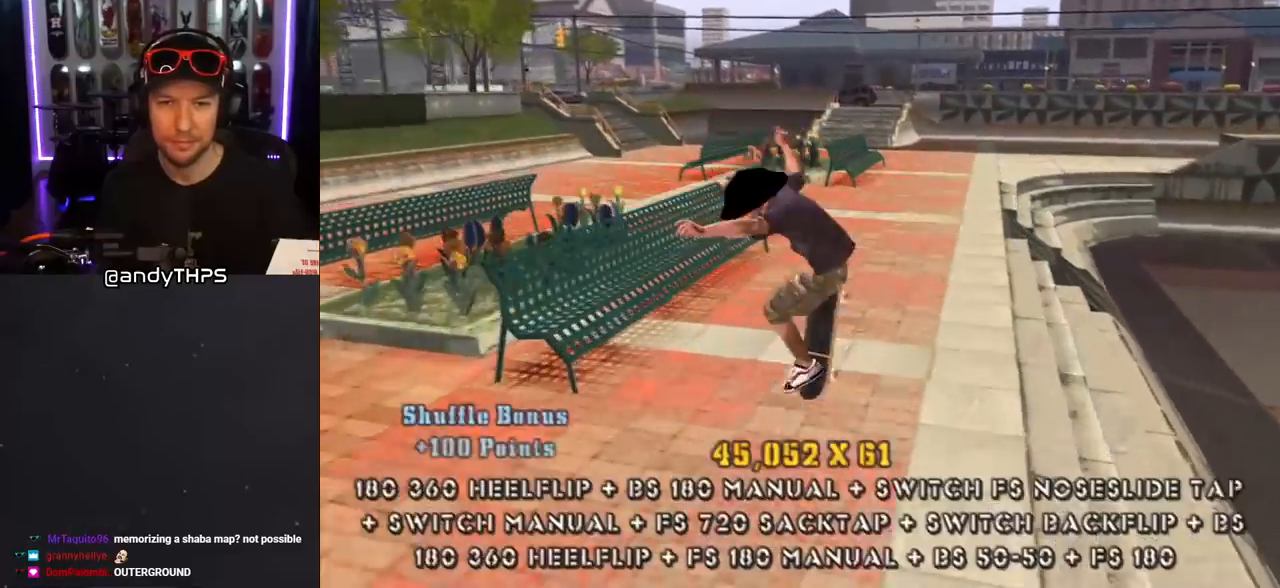
{"dt_ms": 500, "buttons": ["TRIANGLE", "DPAD_UP"], "left_stick": "center", "right_stick": "center", "events": [[33, "L1", "up"], [100, "DPAD_DOWN", "up"], [150, "DPAD_UP", "down"], [267, "DPAD_LEFT", "down"], [300, "TRIANGLE", "down"], [317, "CROSS", "up"], [433, "CROSS", "down"], [433, "DPAD_LEFT", "up"], [433, "TRIANGLE", "up"], [500, "CROSS", "up"], [500, "TRIANGLE", "down"]]}
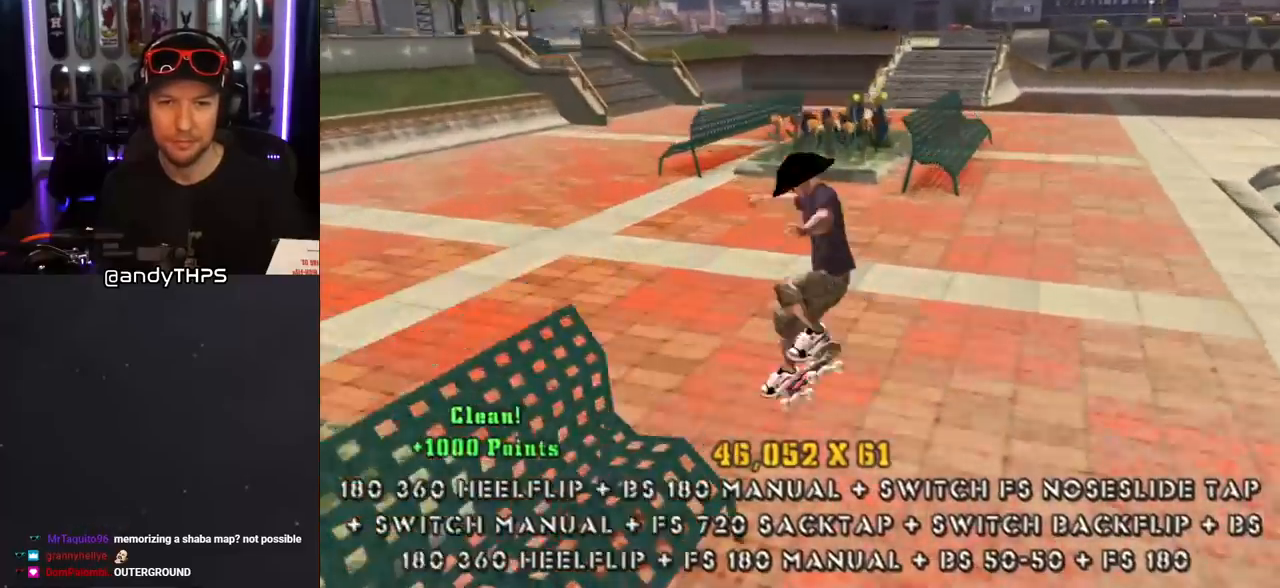
{"dt_ms": 500, "buttons": ["CROSS", "TRIANGLE", "DPAD_UP", "DPAD_RIGHT"], "left_stick": "center", "right_stick": "center", "events": [[83, "CROSS", "down"], [83, "DPAD_UP", "up"], [133, "DPAD_DOWN", "down"], [217, "DPAD_DOWN", "up"], [217, "DPAD_UP", "down"], [350, "DPAD_UP", "up"], [367, "DPAD_DOWN", "down"], [417, "DPAD_RIGHT", "down"], [467, "DPAD_DOWN", "up"], [467, "DPAD_UP", "down"]]}
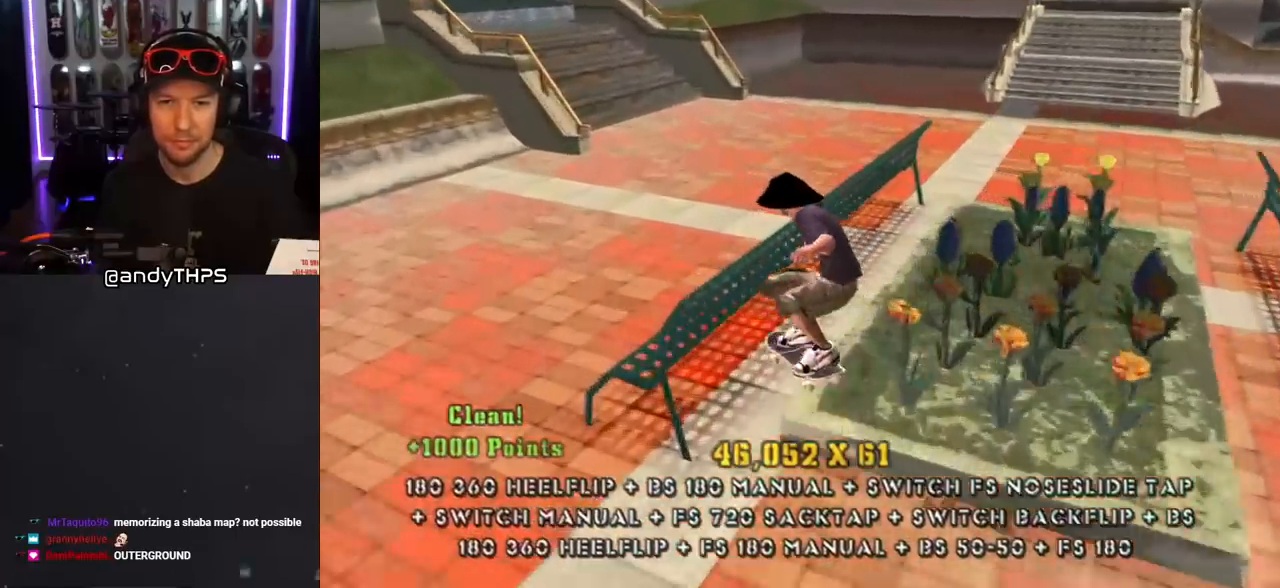
{"dt_ms": 500, "buttons": ["CROSS", "DPAD_UP"], "left_stick": "center", "right_stick": "center", "events": [[17, "CROSS", "up"], [83, "DPAD_RIGHT", "up"], [150, "CROSS", "down"], [217, "CROSS", "up"], [300, "CROSS", "down"], [317, "TRIANGLE", "up"], [367, "DPAD_UP", "up"], [500, "DPAD_UP", "down"]]}
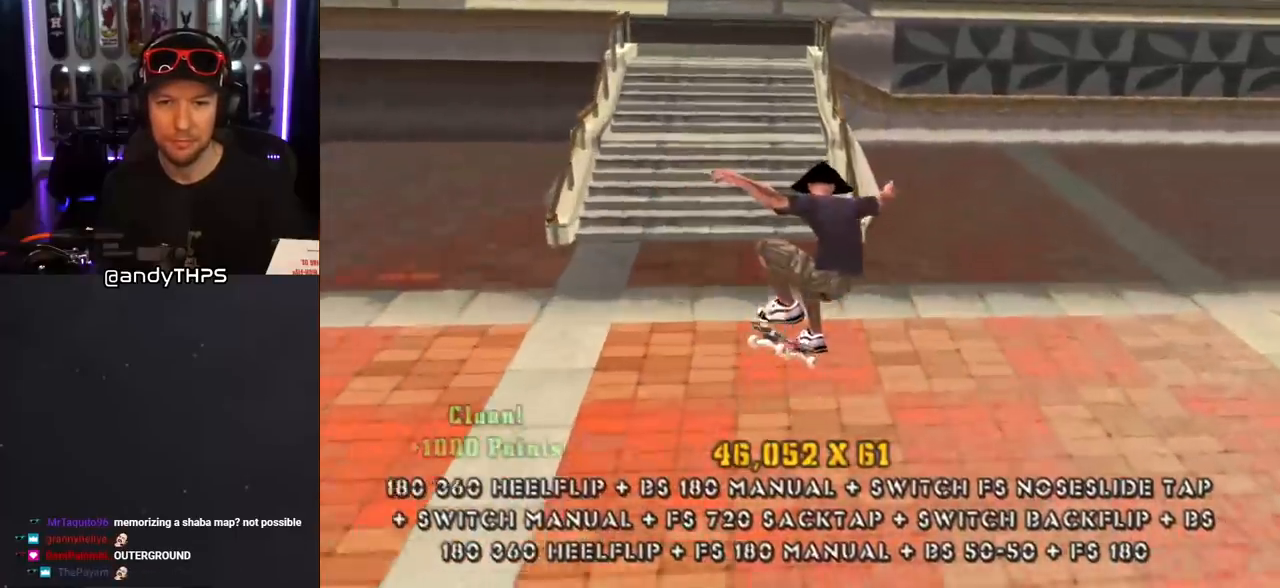
{"dt_ms": 500, "buttons": ["CROSS", "TRIANGLE", "DPAD_UP"], "left_stick": "center", "right_stick": "center"}
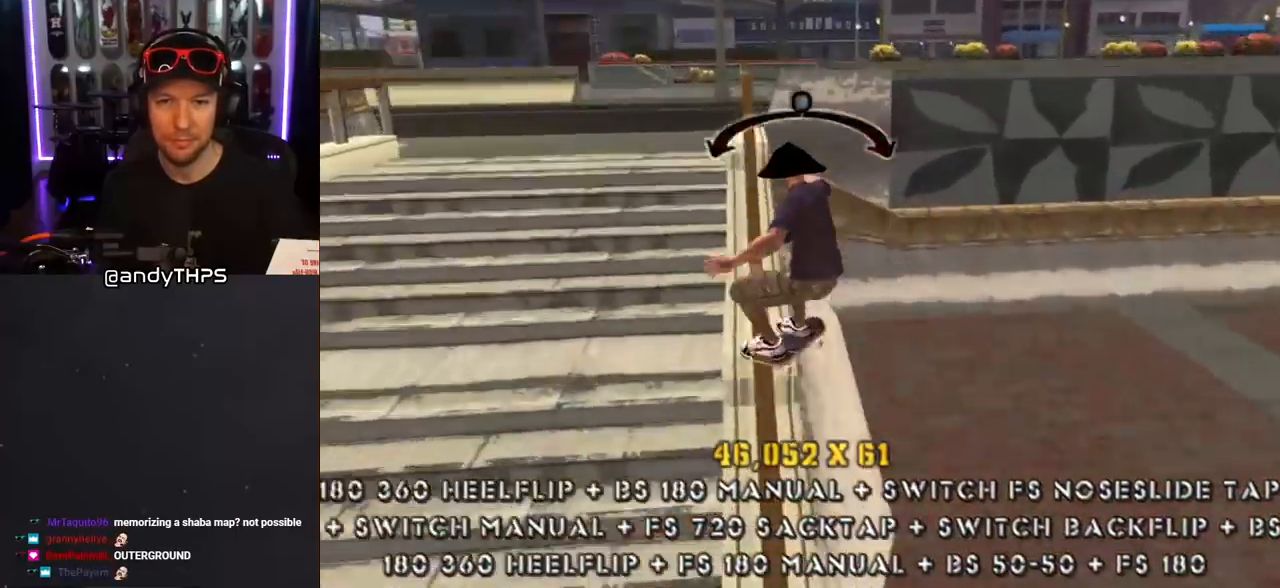
{"dt_ms": 500, "buttons": ["DPAD_UP"], "left_stick": "center", "right_stick": "center", "events": [[17, "TRIANGLE", "up"], [117, "DPAD_UP", "up"], [250, "CROSS", "up"], [250, "DPAD_UP", "down"], [333, "SQUARE", "down"], [467, "SQUARE", "up"]]}
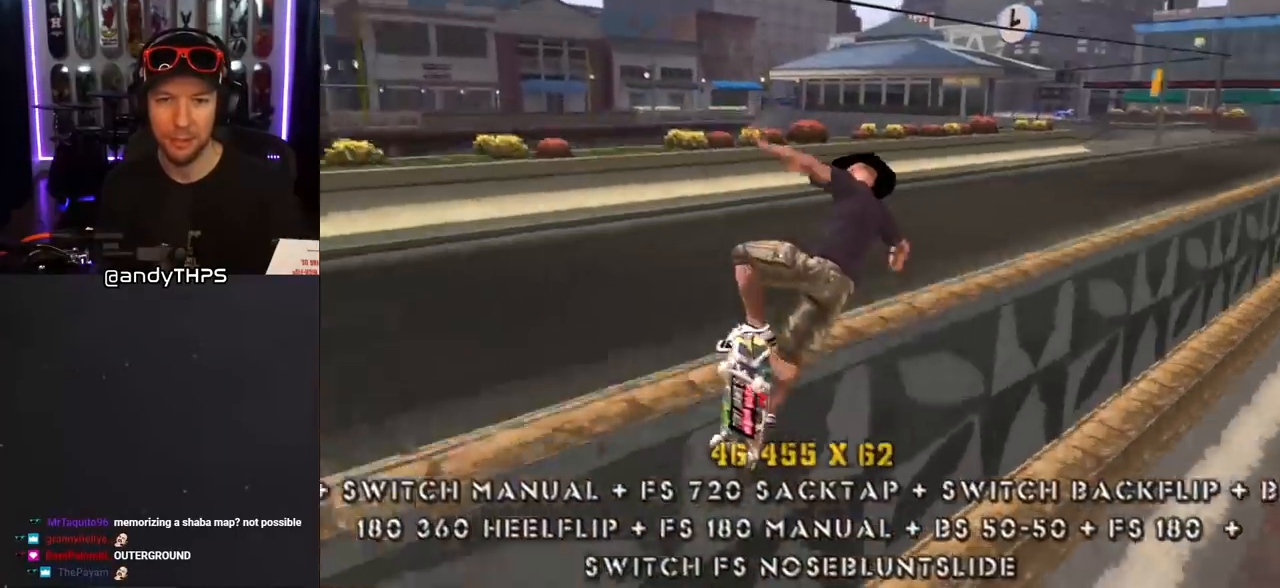
{"dt_ms": 1000, "buttons": ["TRIANGLE"], "left_stick": "center", "right_stick": "center"}
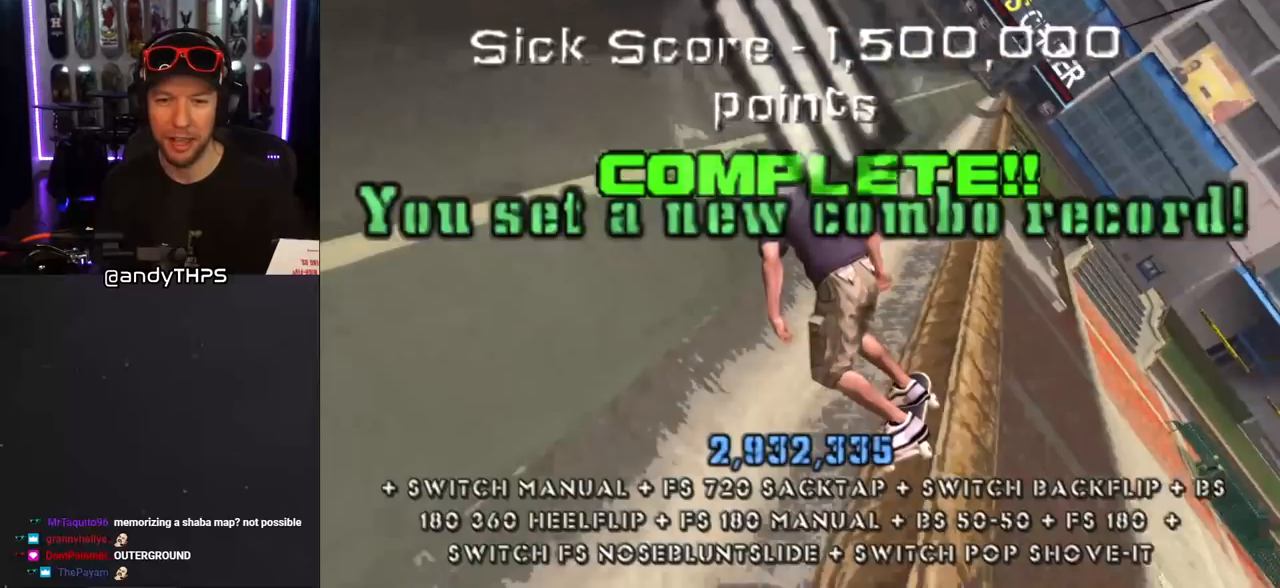
{"dt_ms": 500, "buttons": [], "left_stick": "center", "right_stick": "center", "events": [[217, "TRIANGLE", "up"]]}
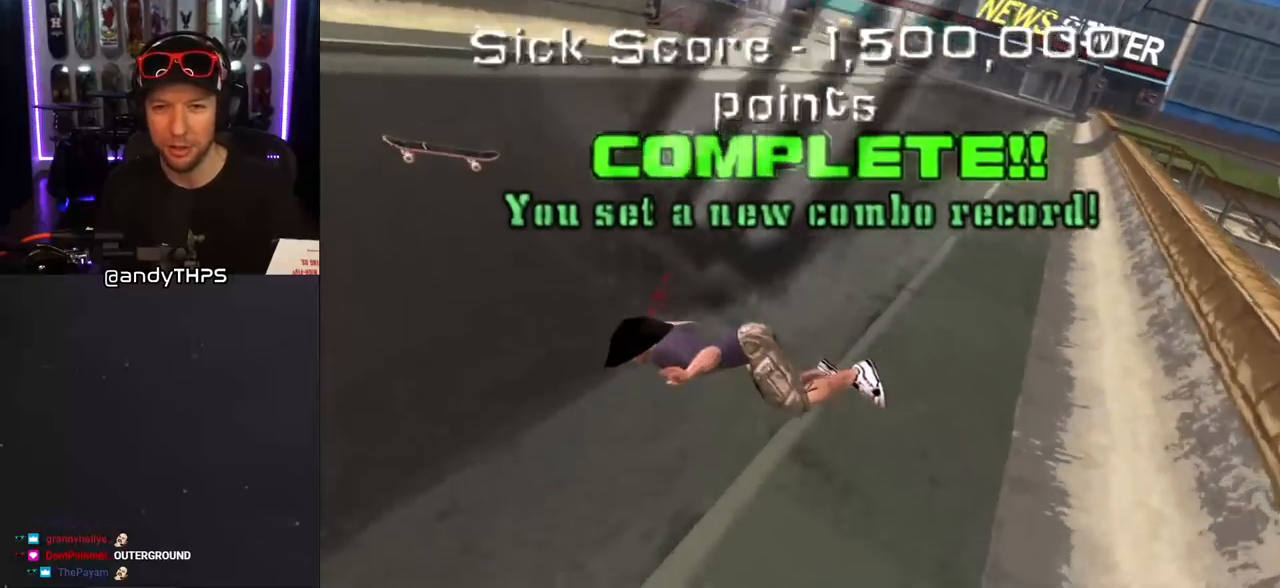
{"dt_ms": 500, "buttons": [], "left_stick": "center", "right_stick": "center", "events": []}
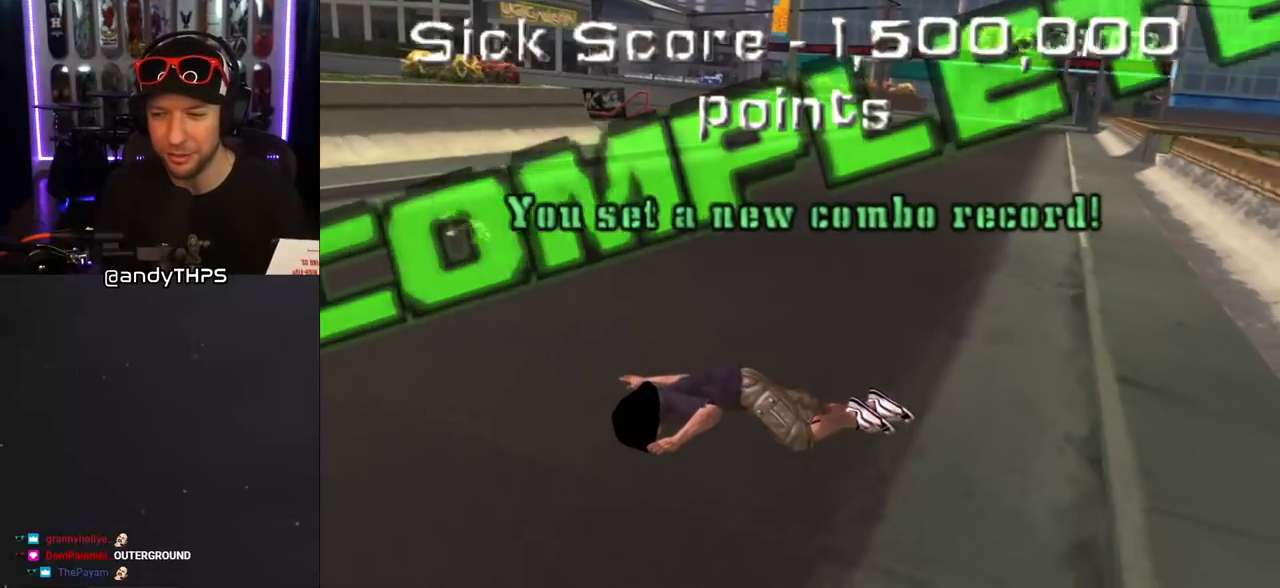
{"dt_ms": 500, "buttons": [], "left_stick": "center", "right_stick": "center", "events": []}
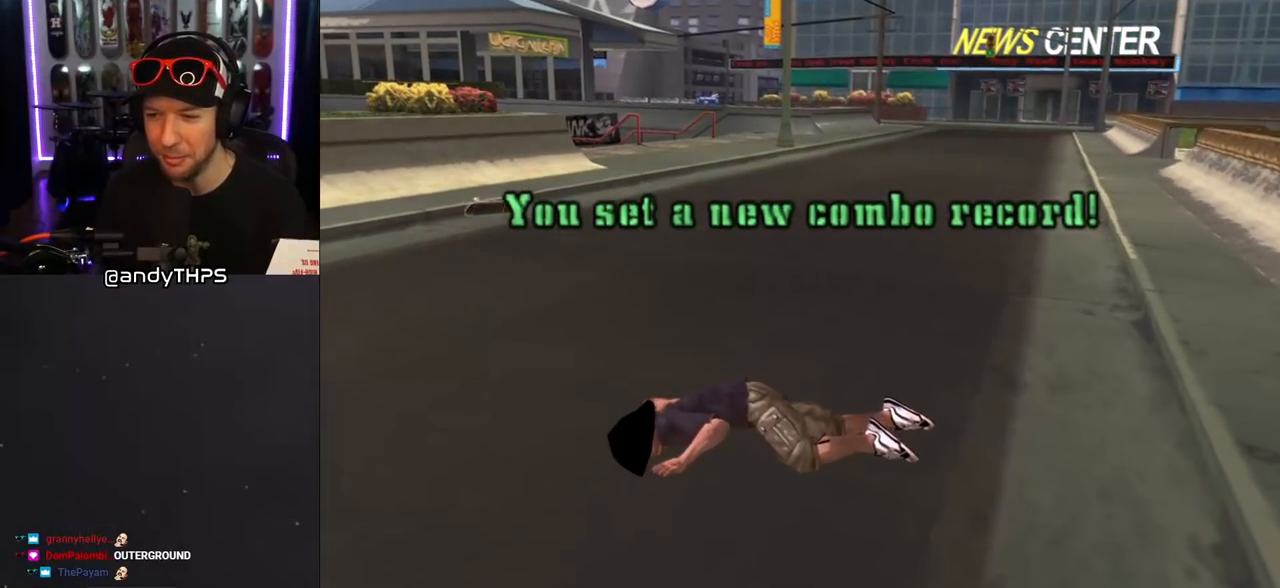
{"dt_ms": 500, "buttons": ["START"], "left_stick": "center", "right_stick": "center", "events": [[417, "START", "down"]]}
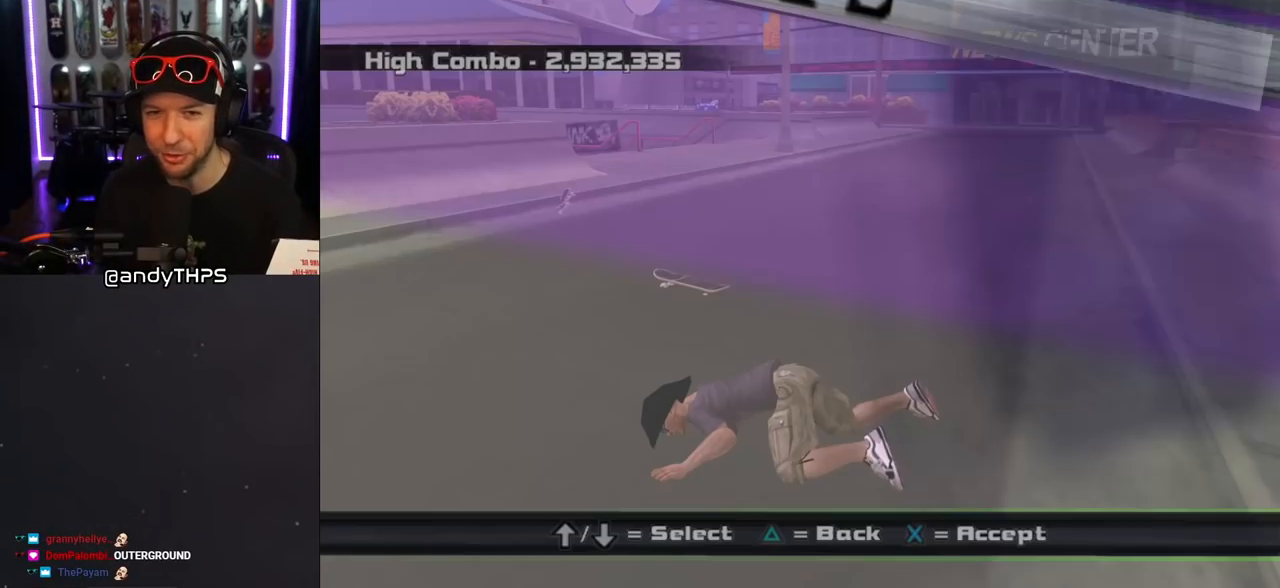
{"dt_ms": 500, "buttons": [], "left_stick": "center", "right_stick": "center", "events": [[83, "START", "up"], [233, "DPAD_DOWN", "down"], [350, "DPAD_DOWN", "up"], [417, "DPAD_DOWN", "down"], [500, "DPAD_DOWN", "up"]]}
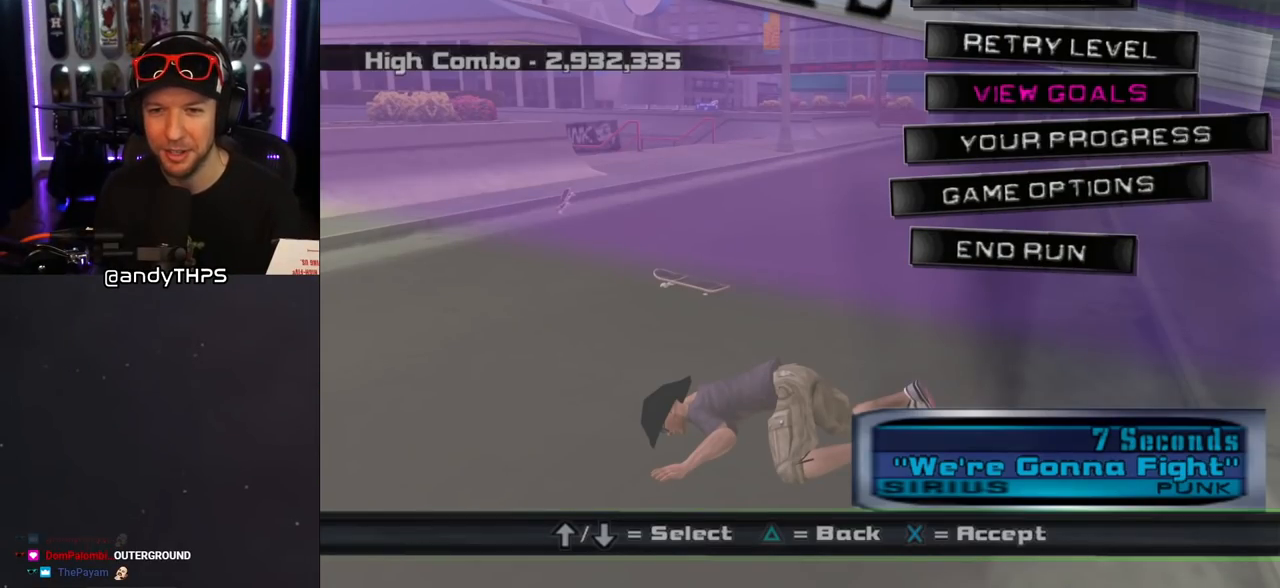
{"dt_ms": 500, "buttons": [], "left_stick": "center", "right_stick": "center", "events": [[67, "DPAD_DOWN", "down"], [133, "DPAD_DOWN", "up"], [200, "DPAD_DOWN", "down"], [317, "DPAD_DOWN", "up"], [383, "DPAD_DOWN", "down"], [450, "DPAD_DOWN", "up"]]}
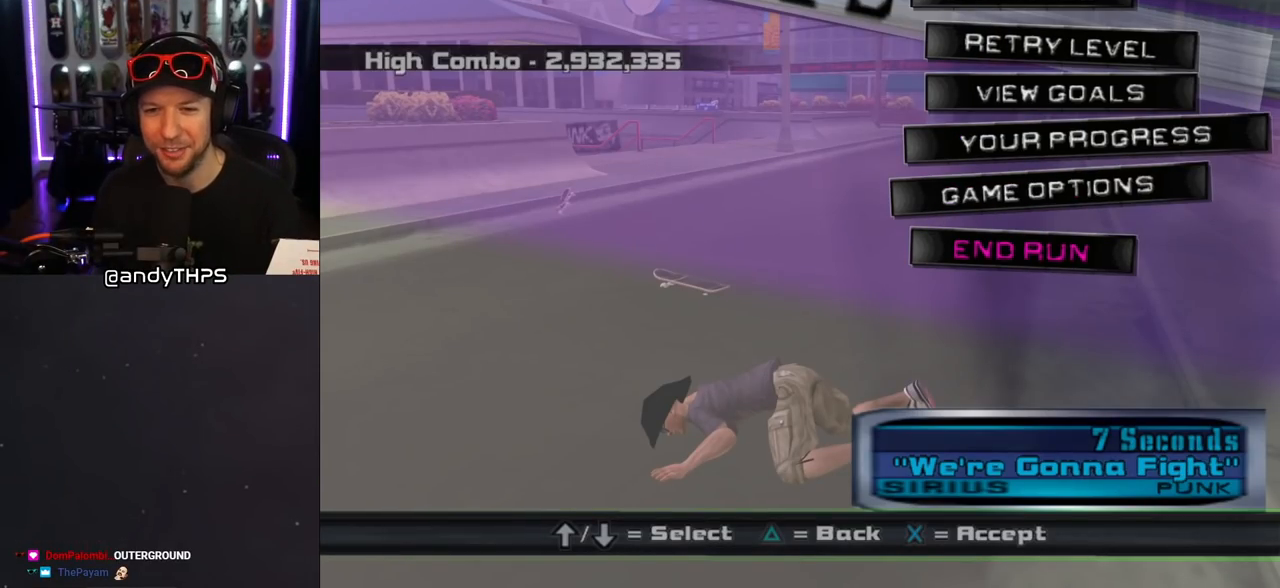
{"dt_ms": 500, "buttons": [], "left_stick": "center", "right_stick": "center", "events": [[317, "CROSS", "down"], [467, "CROSS", "up"]]}
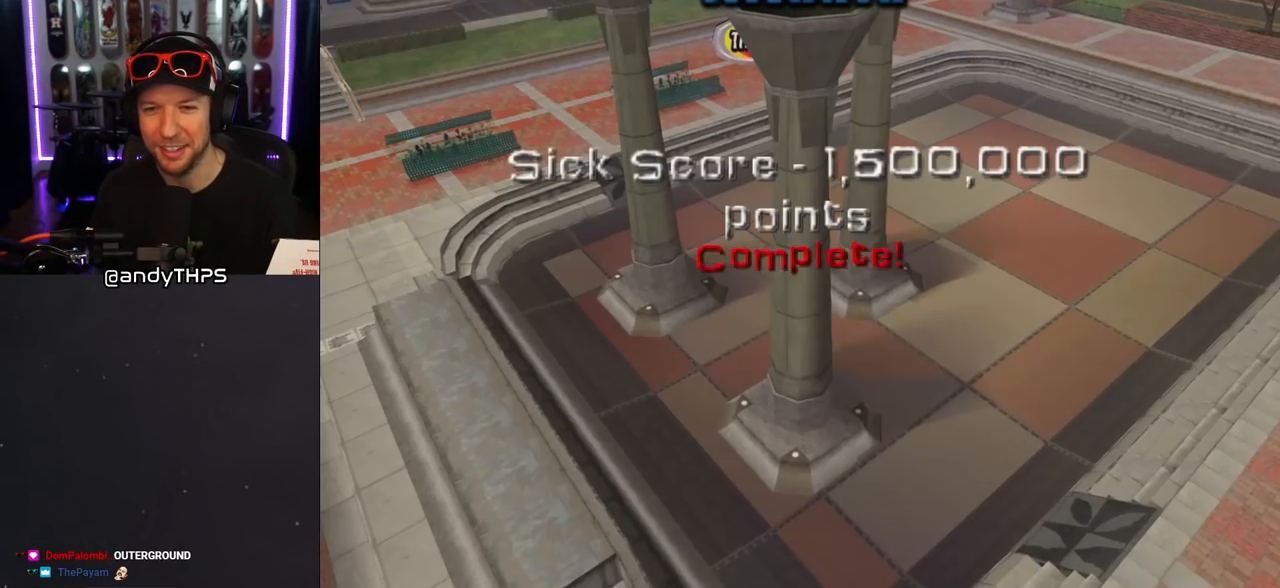
{"dt_ms": 500, "buttons": [], "left_stick": "center", "right_stick": "center", "events": []}
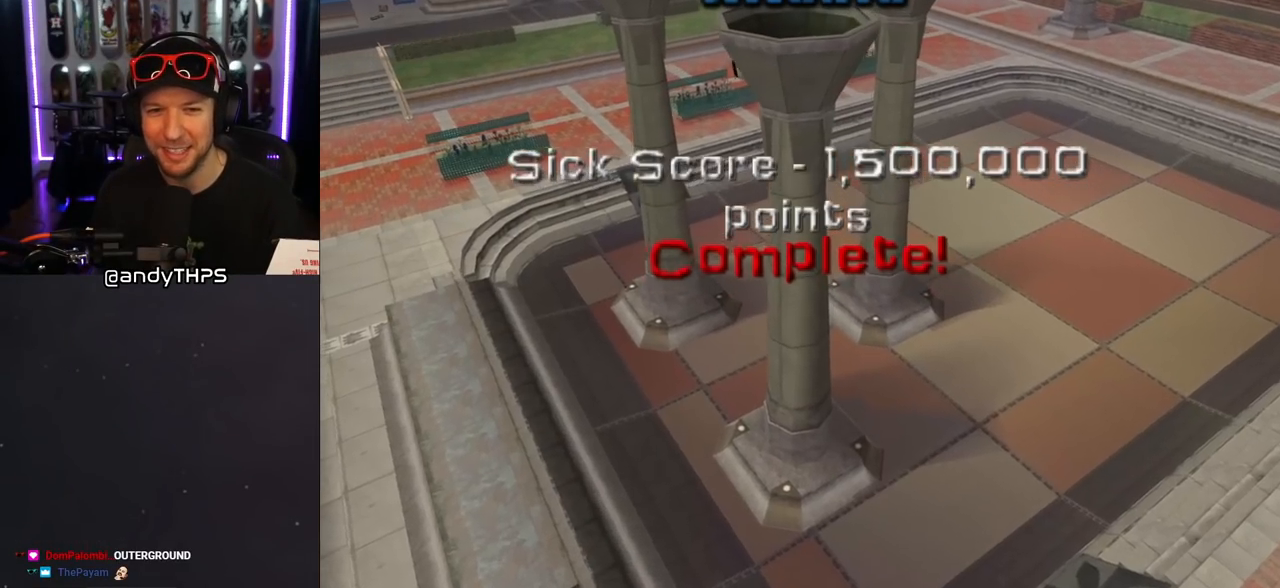
{"dt_ms": 500, "buttons": [], "left_stick": "center", "right_stick": "center", "events": []}